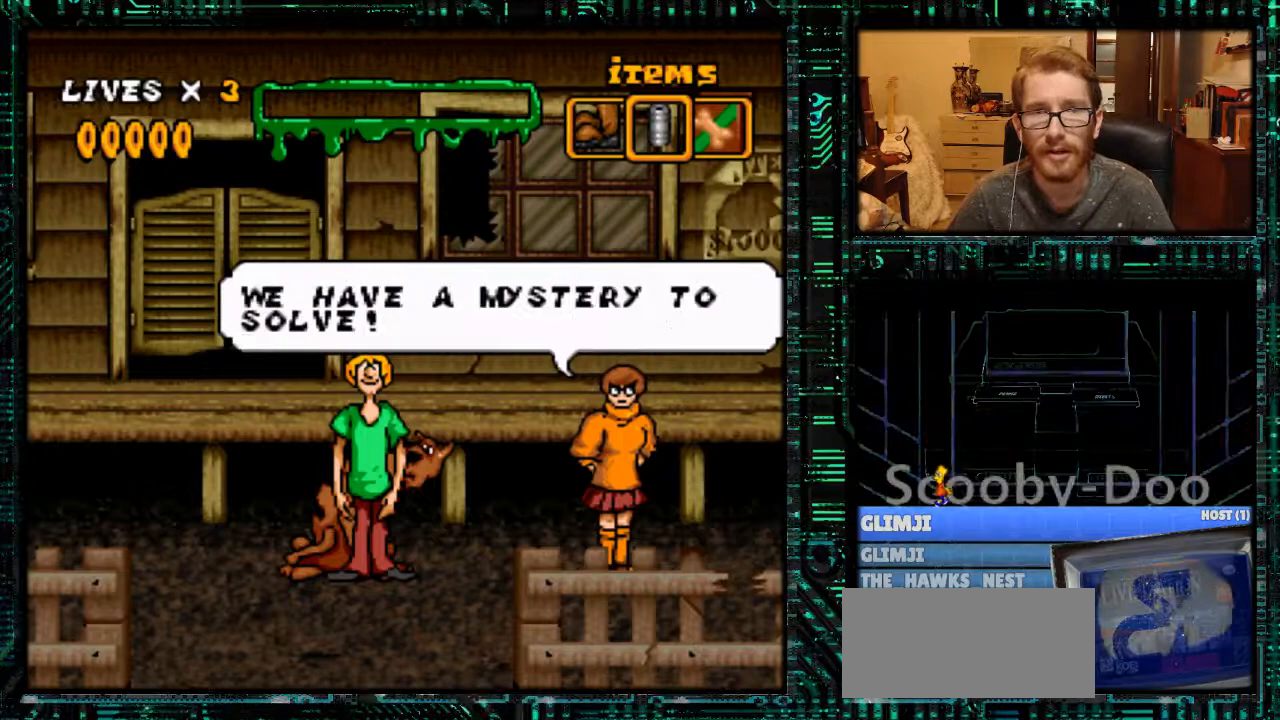
Gameplay with a controller (Nintendo layout); each line is a JSON object with the inputs held at the frame after it. "events" lists button and stick changes between this image and that frame as [ms after this image, input, new state], when the widget could be followed in between. Not read: L3 R3.
{"buttons": [], "events": [[67, "A", "up"], [133, "A", "down"], [167, "A", "up"], [267, "A", "down"], [333, "A", "up"]]}
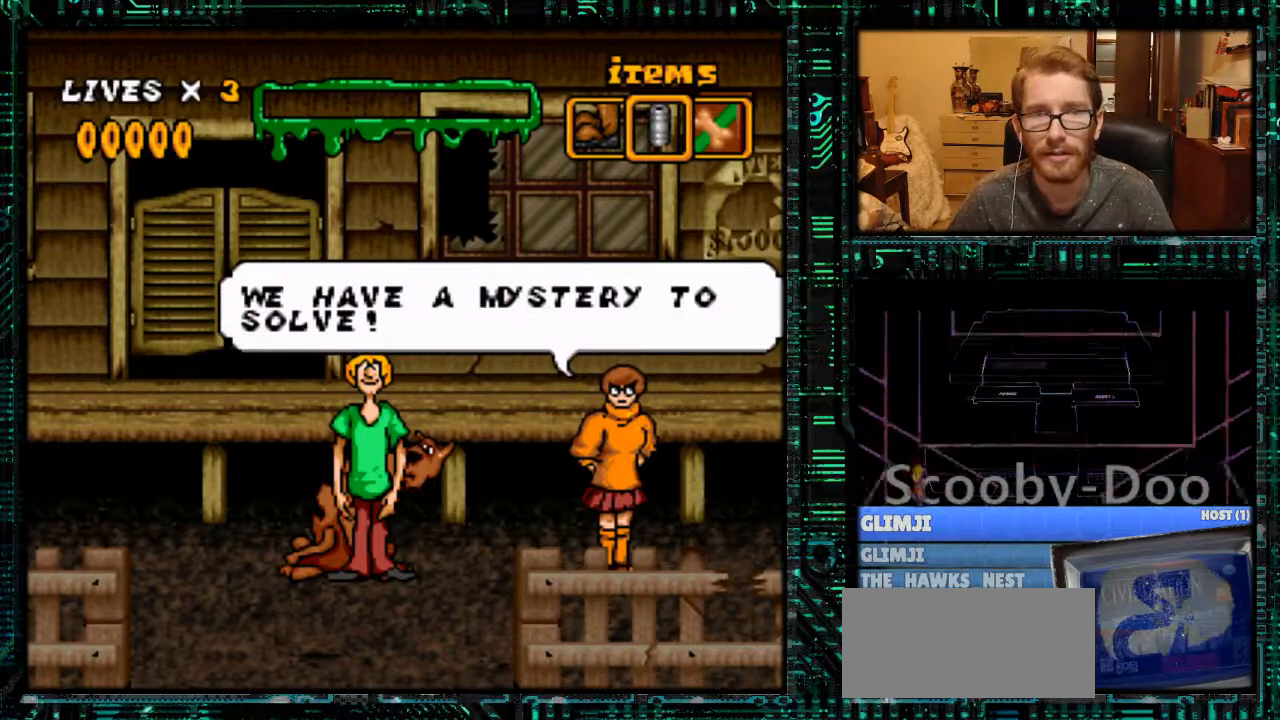
{"buttons": [], "events": [[133, "A", "down"], [233, "A", "up"]]}
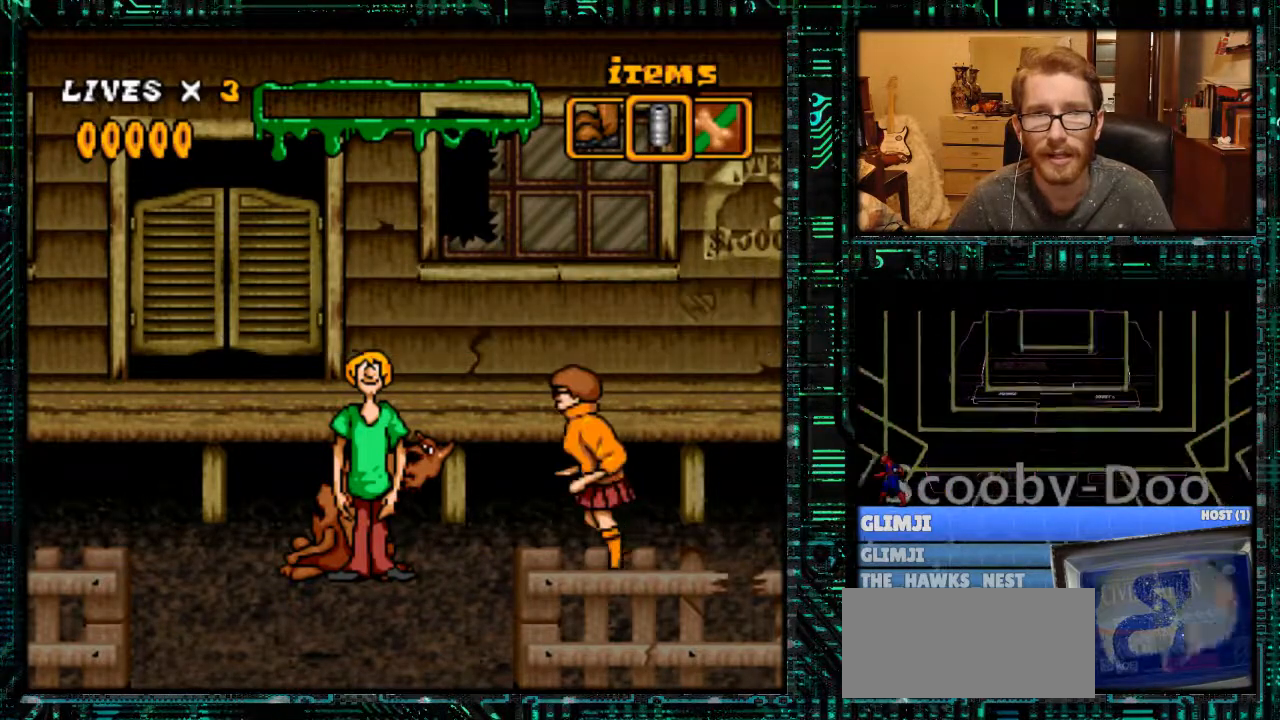
{"buttons": [], "events": []}
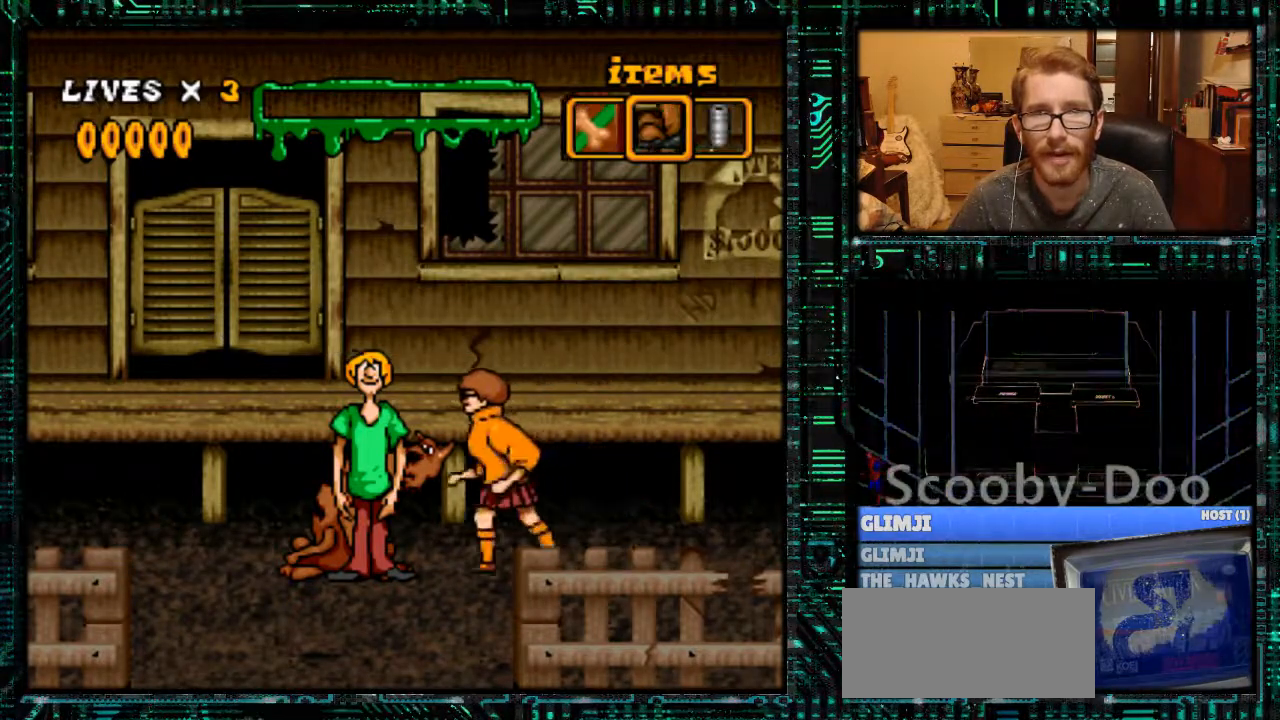
{"buttons": [], "events": [[233, "DPAD_RIGHT", "down"], [367, "DPAD_RIGHT", "up"], [400, "R1", "down"], [467, "R1", "up"]]}
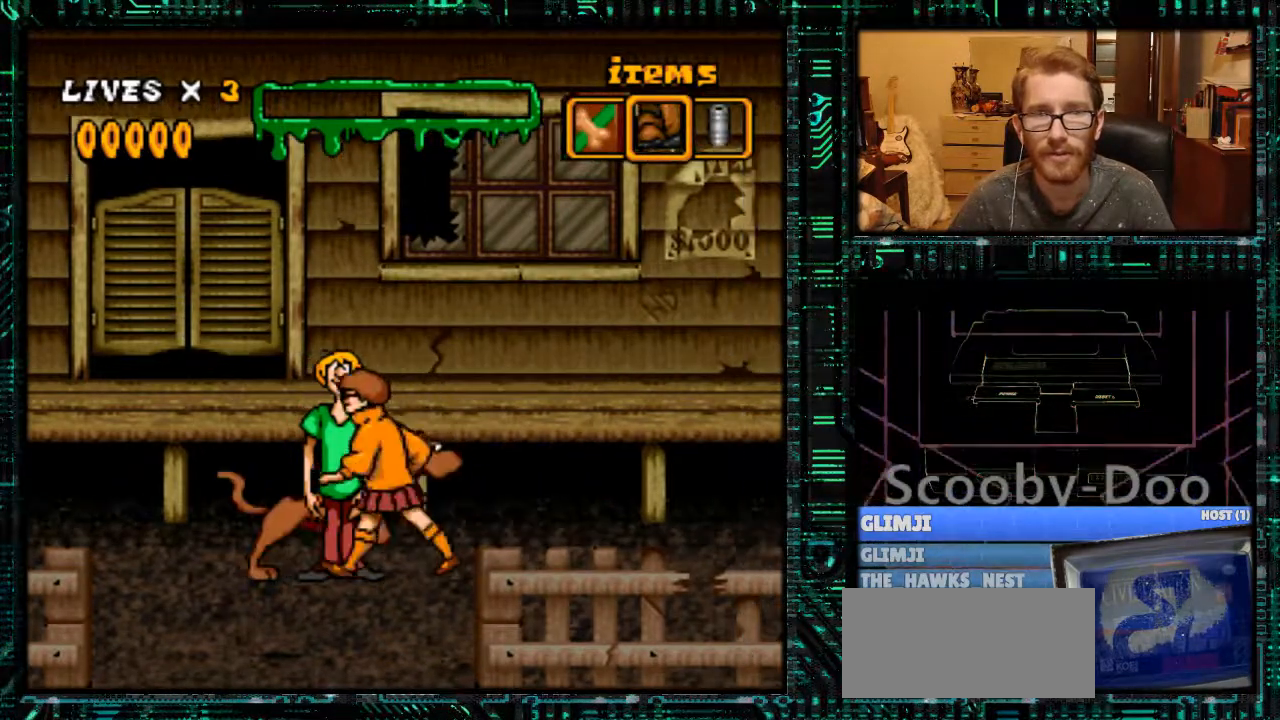
{"buttons": [], "events": [[33, "R1", "down"], [133, "R1", "up"], [167, "R1", "down"], [300, "R1", "up"]]}
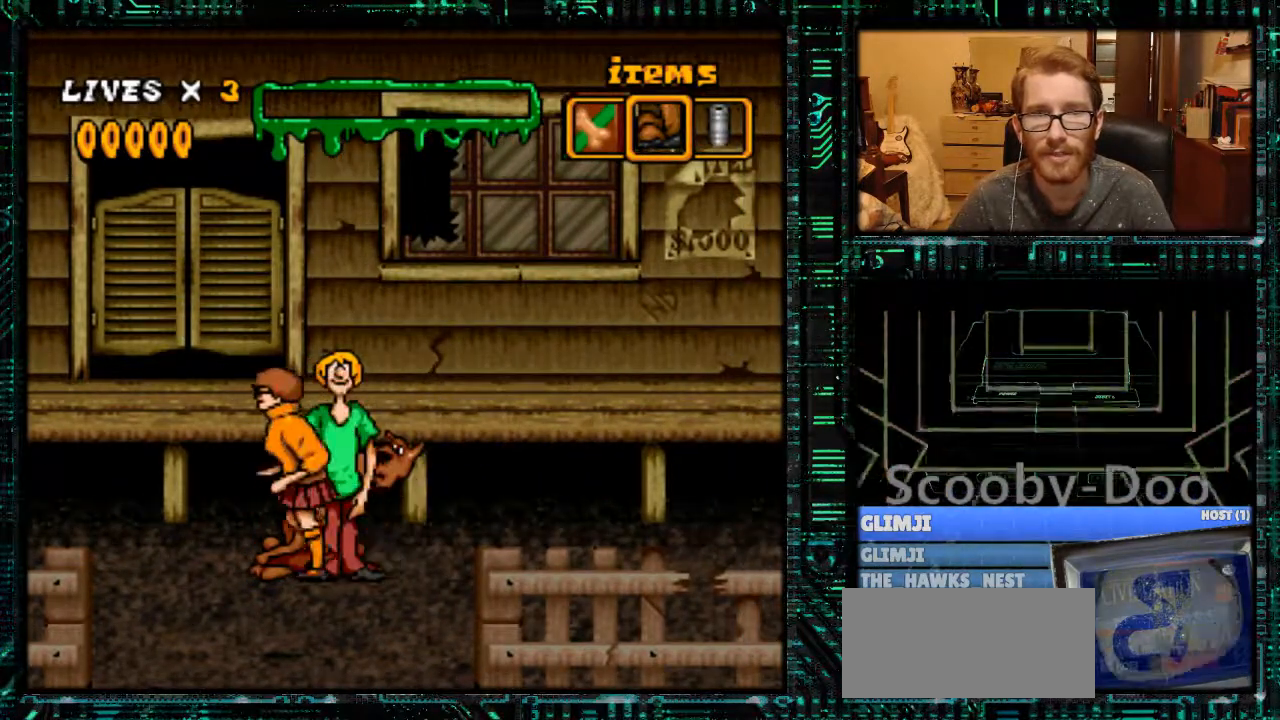
{"buttons": ["DPAD_LEFT"], "events": [[133, "DPAD_LEFT", "down"]]}
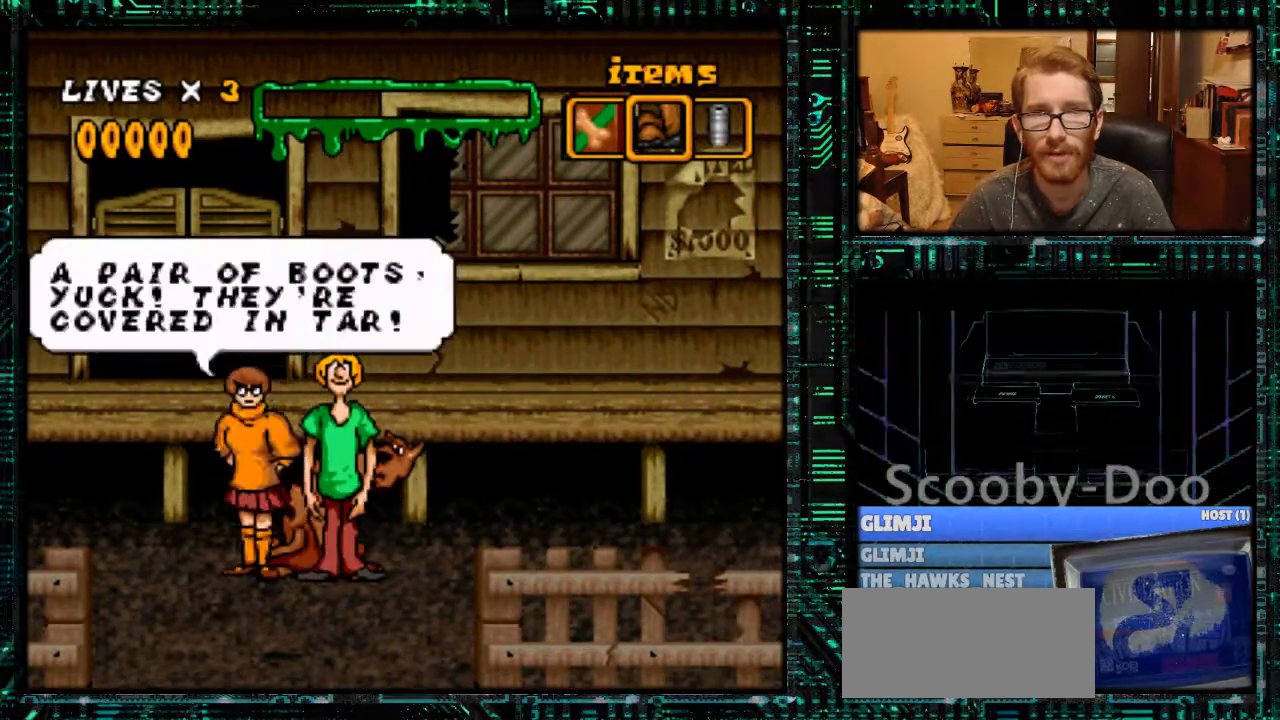
{"buttons": ["A"], "events": [[100, "DPAD_LEFT", "up"], [233, "A", "down"], [300, "A", "up"], [367, "A", "down"], [467, "A", "up"], [500, "A", "down"]]}
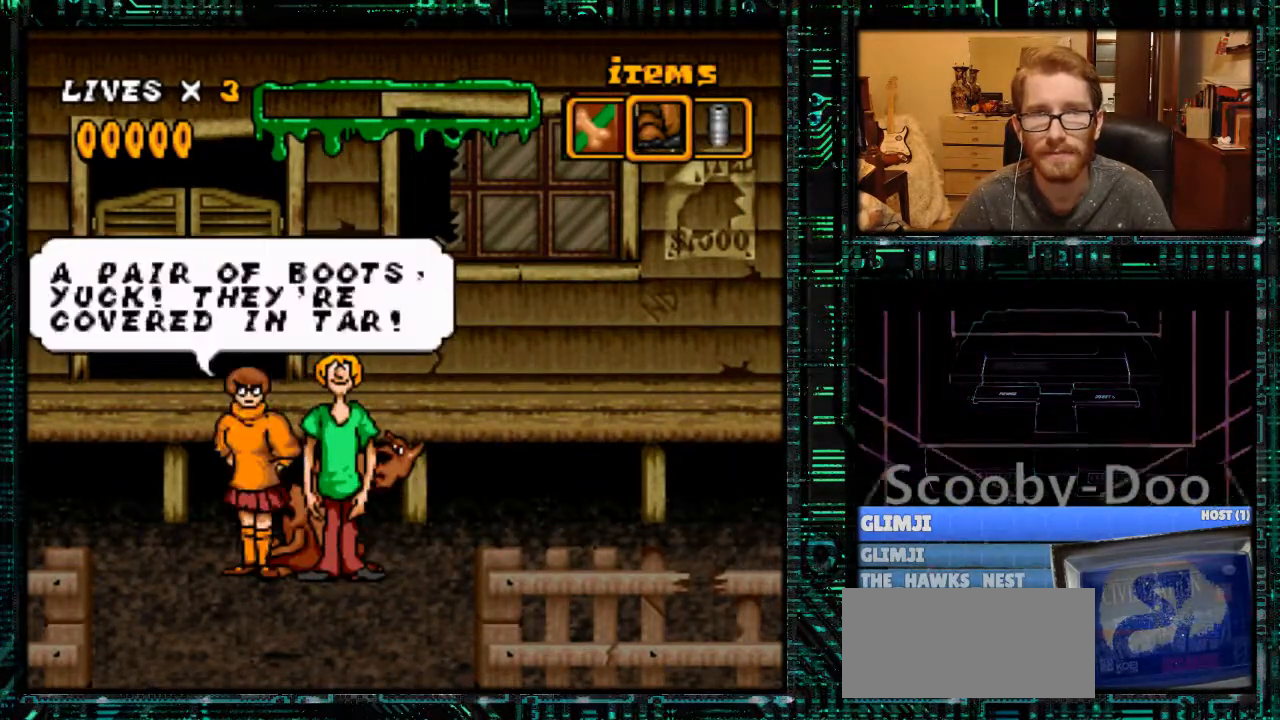
{"buttons": [], "events": [[100, "A", "up"], [333, "B", "down"], [400, "A", "down"], [400, "B", "up"], [500, "A", "up"]]}
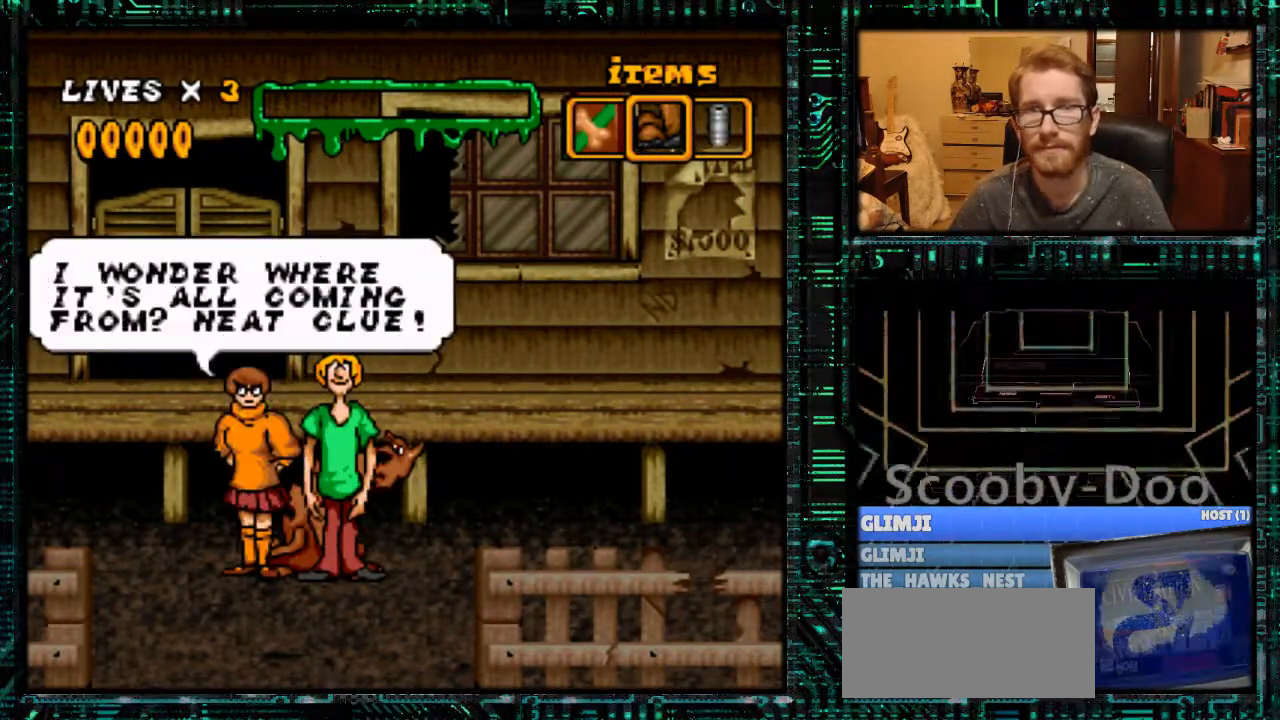
{"buttons": ["A", "DPAD_LEFT"], "events": [[133, "B", "down"], [167, "B", "up"], [200, "A", "down"], [233, "A", "up"], [267, "DPAD_LEFT", "down"], [333, "A", "down"], [433, "A", "up"], [500, "A", "down"]]}
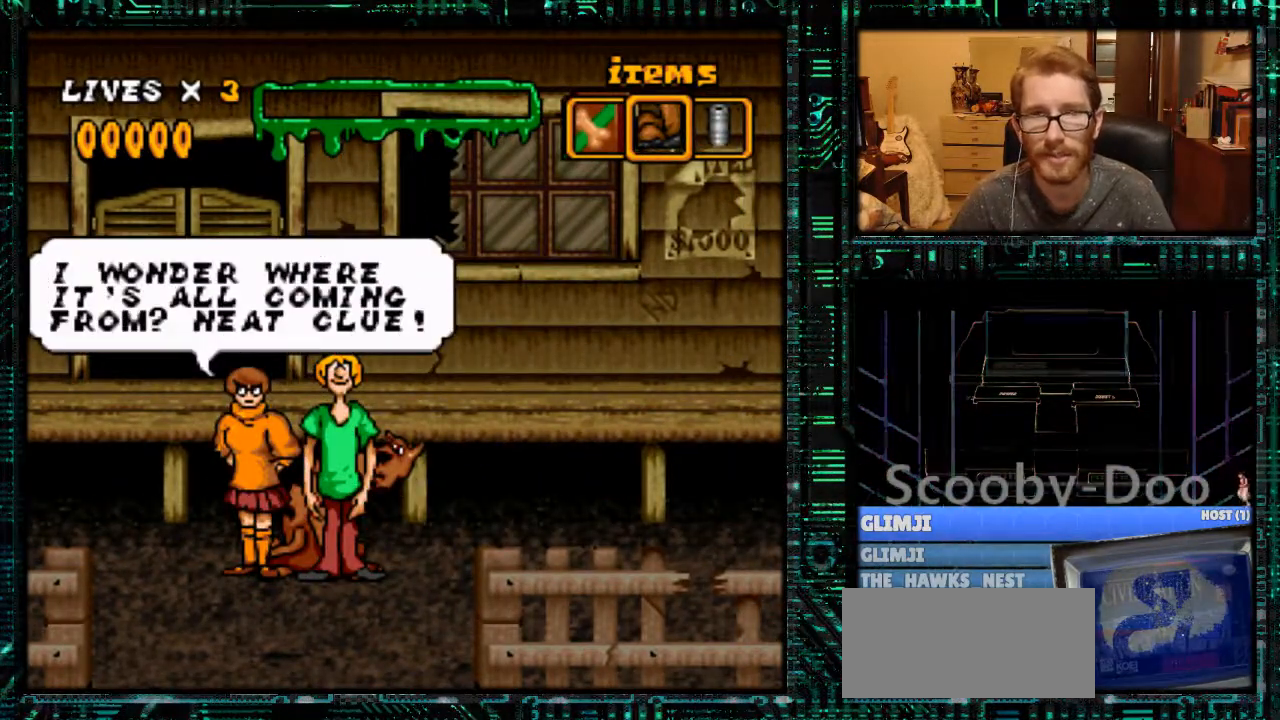
{"buttons": ["DPAD_LEFT"], "events": [[100, "A", "up"], [200, "A", "down"], [267, "A", "up"], [333, "A", "down"], [433, "A", "up"]]}
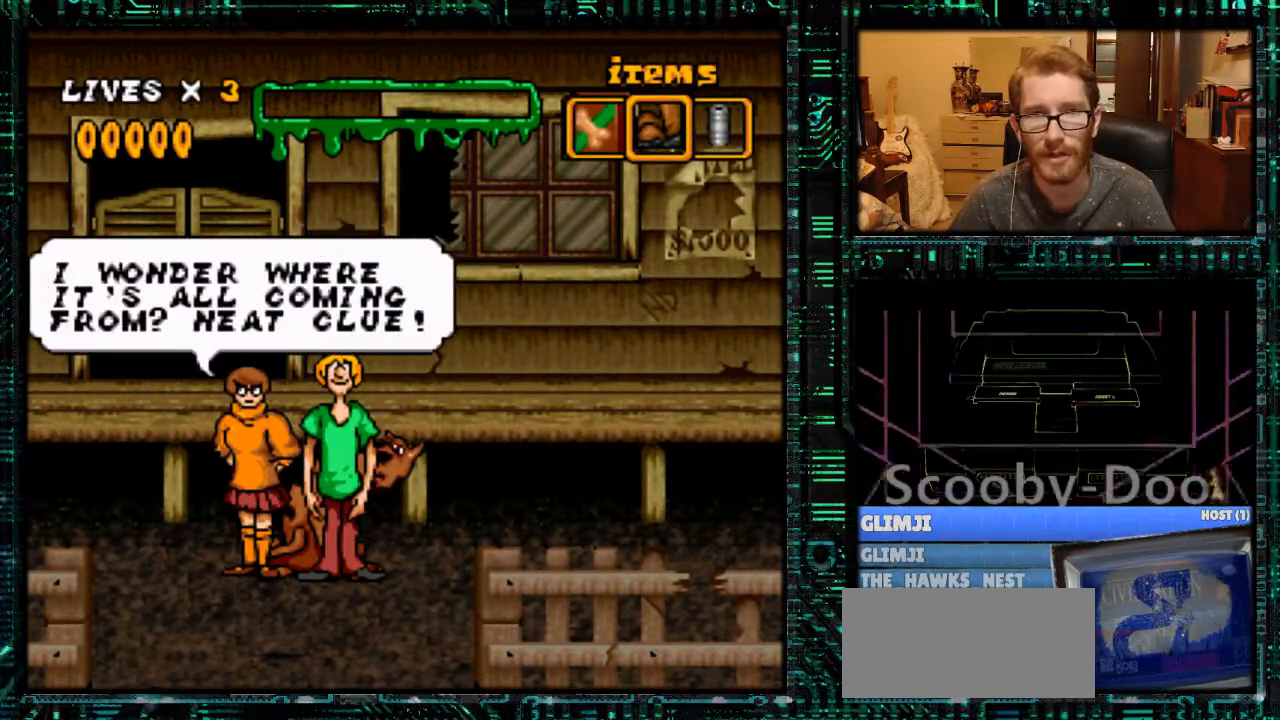
{"buttons": ["Y", "DPAD_LEFT"], "events": [[300, "Y", "down"]]}
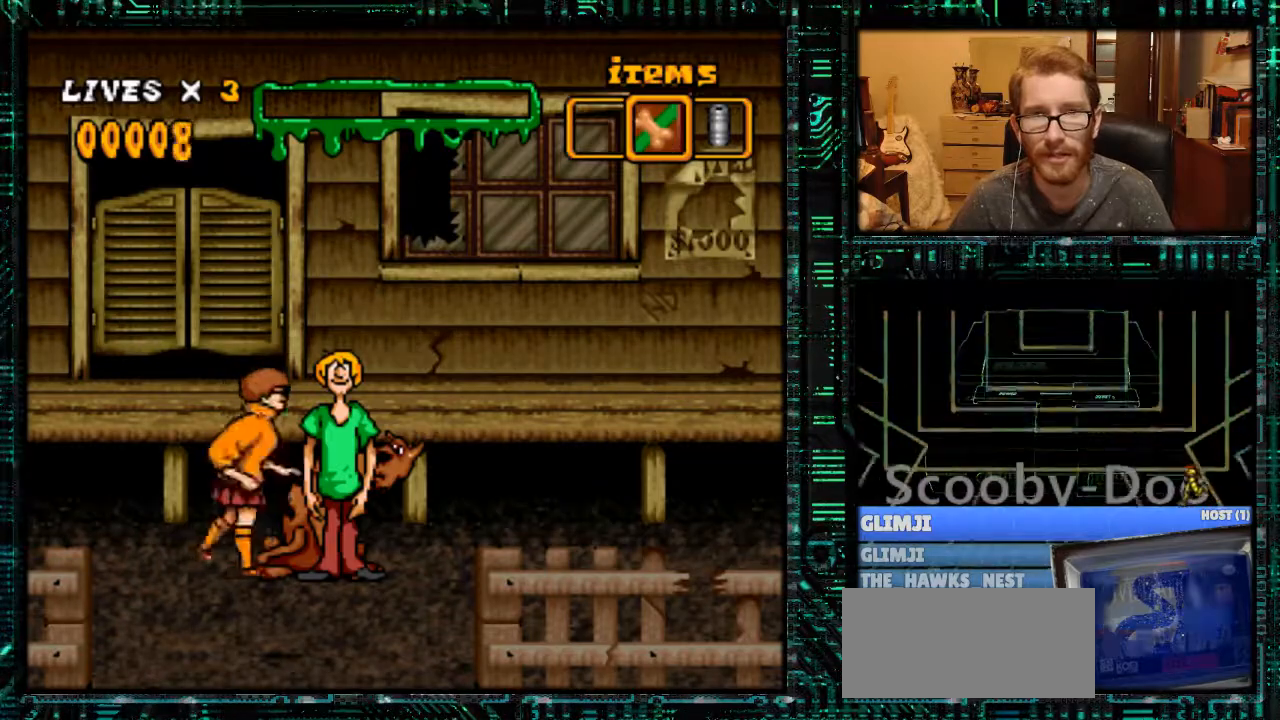
{"buttons": ["Y", "DPAD_LEFT"], "events": []}
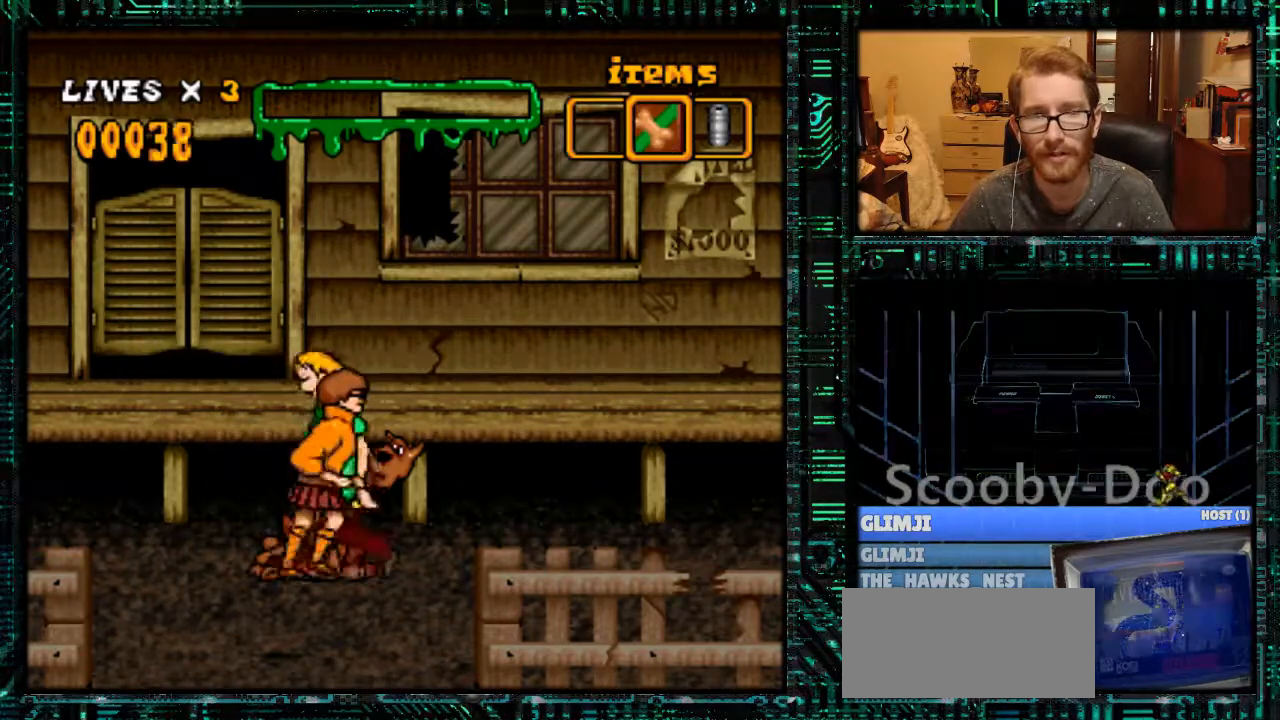
{"buttons": ["Y", "DPAD_LEFT"], "events": []}
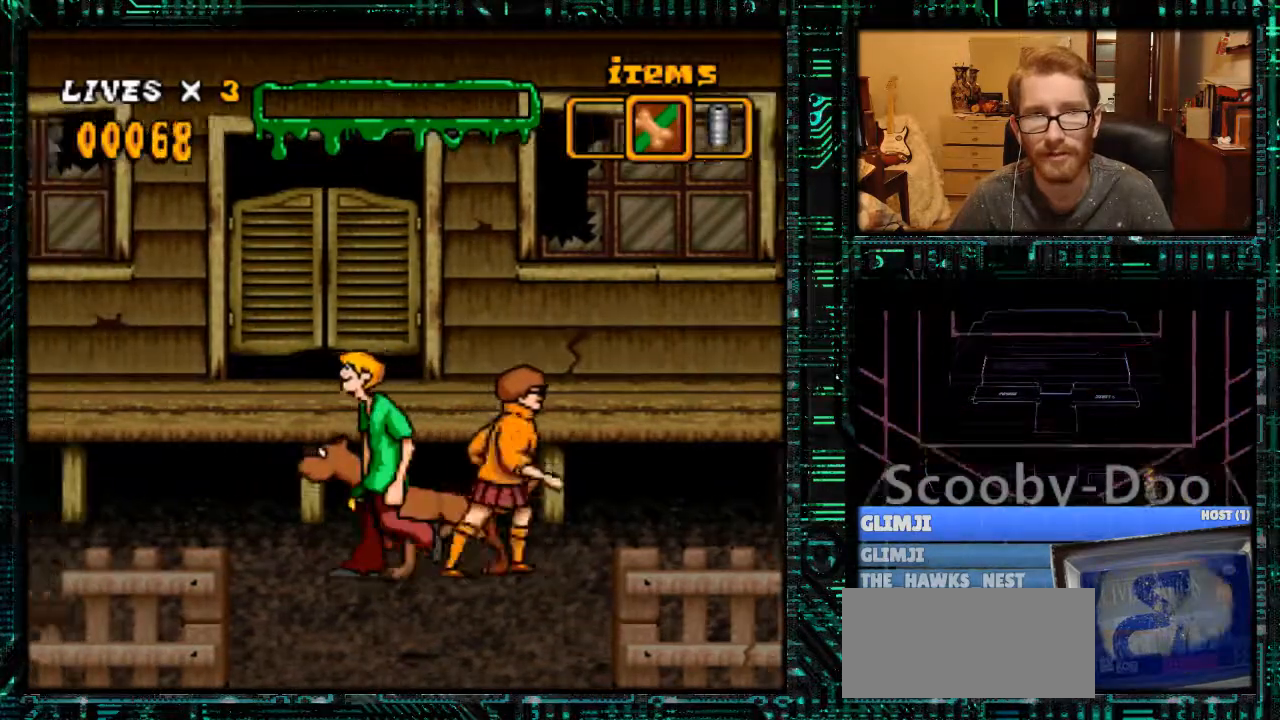
{"buttons": ["Y", "DPAD_LEFT"], "events": [[300, "B", "down"], [433, "B", "up"]]}
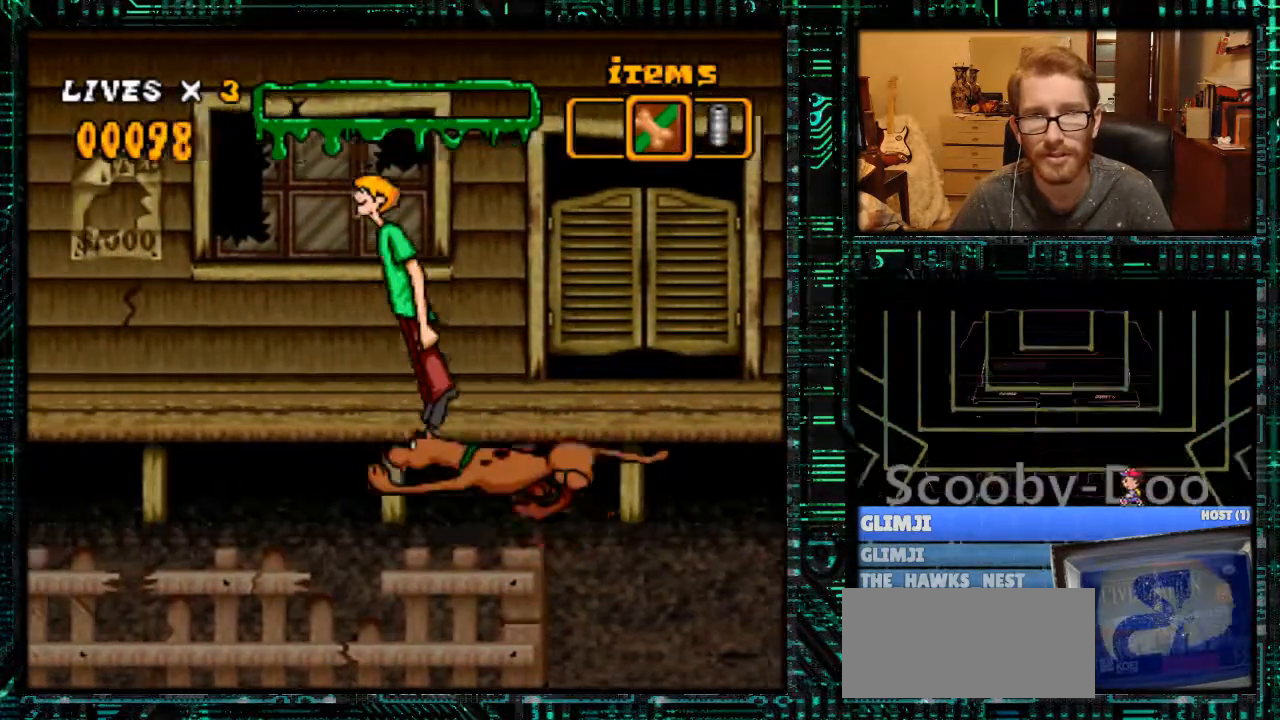
{"buttons": ["Y", "DPAD_LEFT"], "events": []}
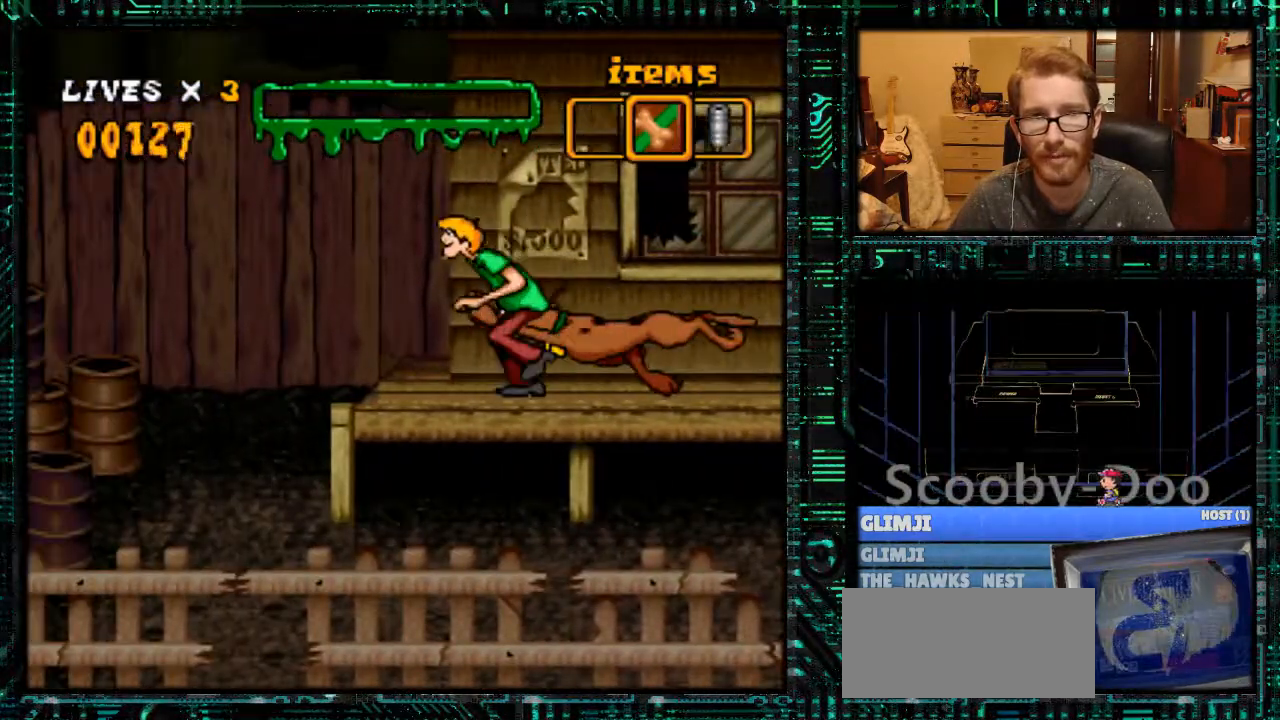
{"buttons": ["X", "DPAD_RIGHT"], "events": [[233, "DPAD_LEFT", "up"], [300, "Y", "up"], [367, "DPAD_RIGHT", "down"], [467, "X", "down"]]}
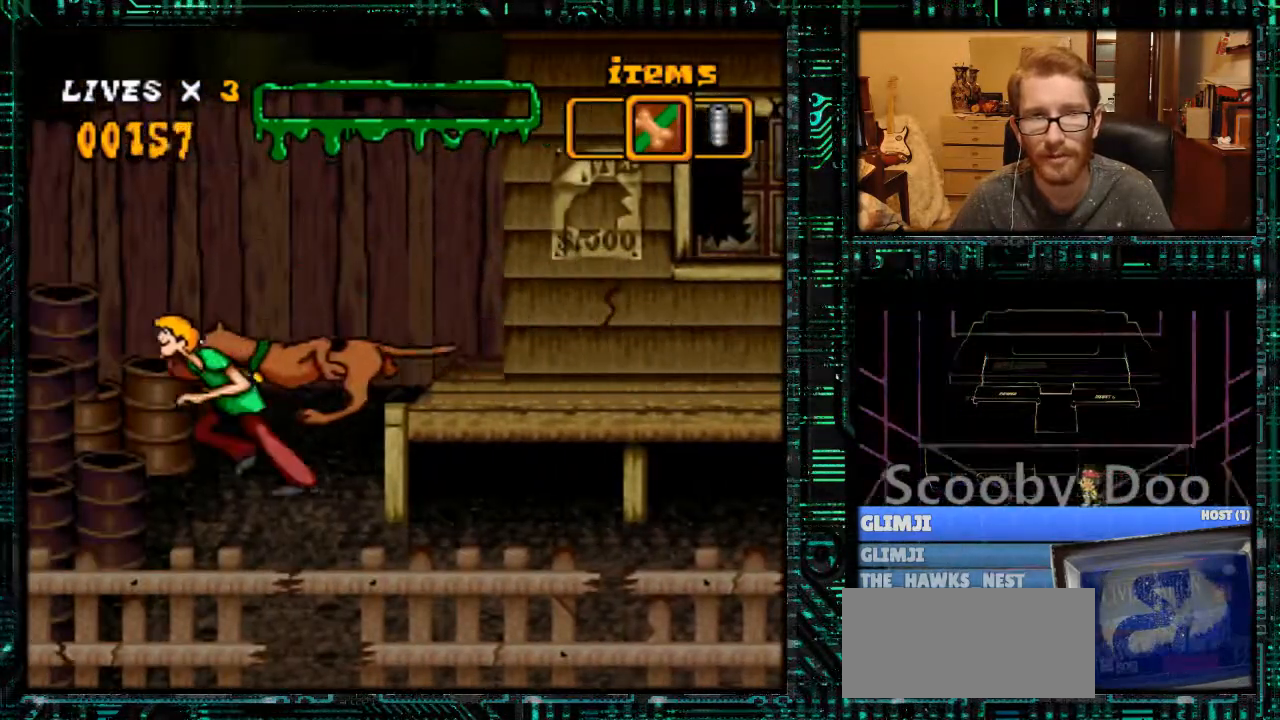
{"buttons": ["X", "DPAD_RIGHT"], "events": []}
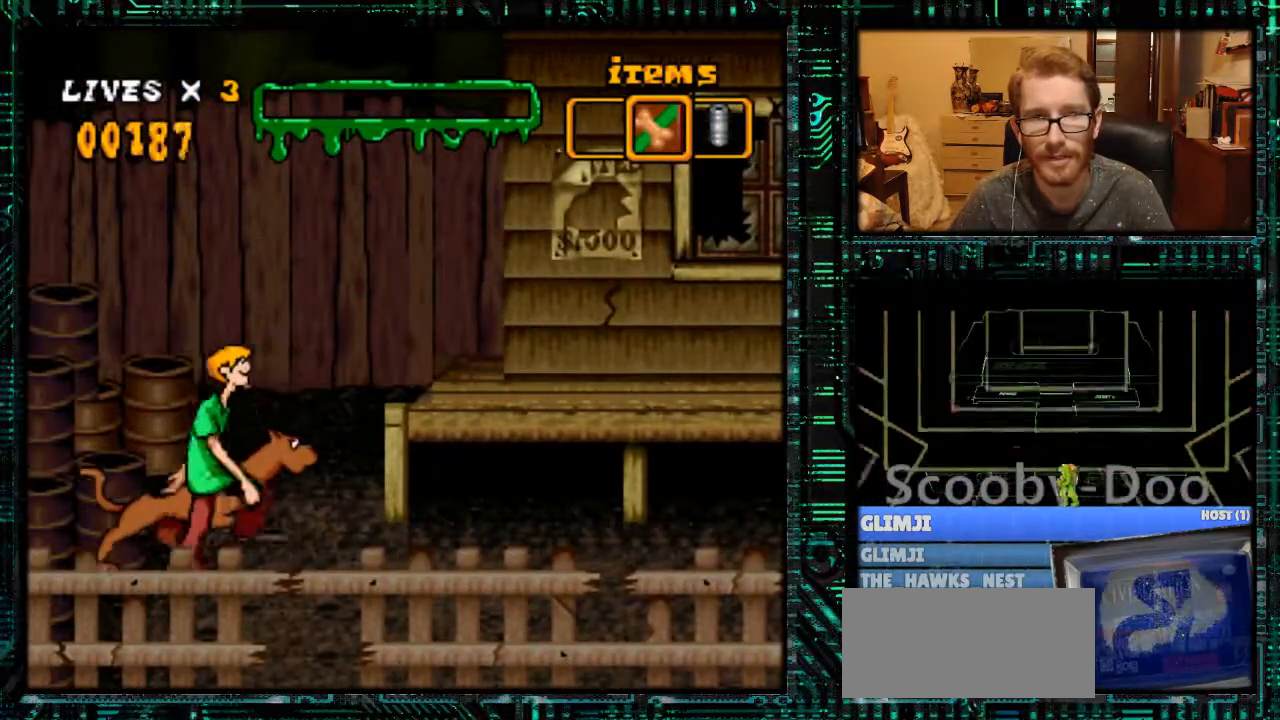
{"buttons": ["X", "DPAD_RIGHT"], "events": []}
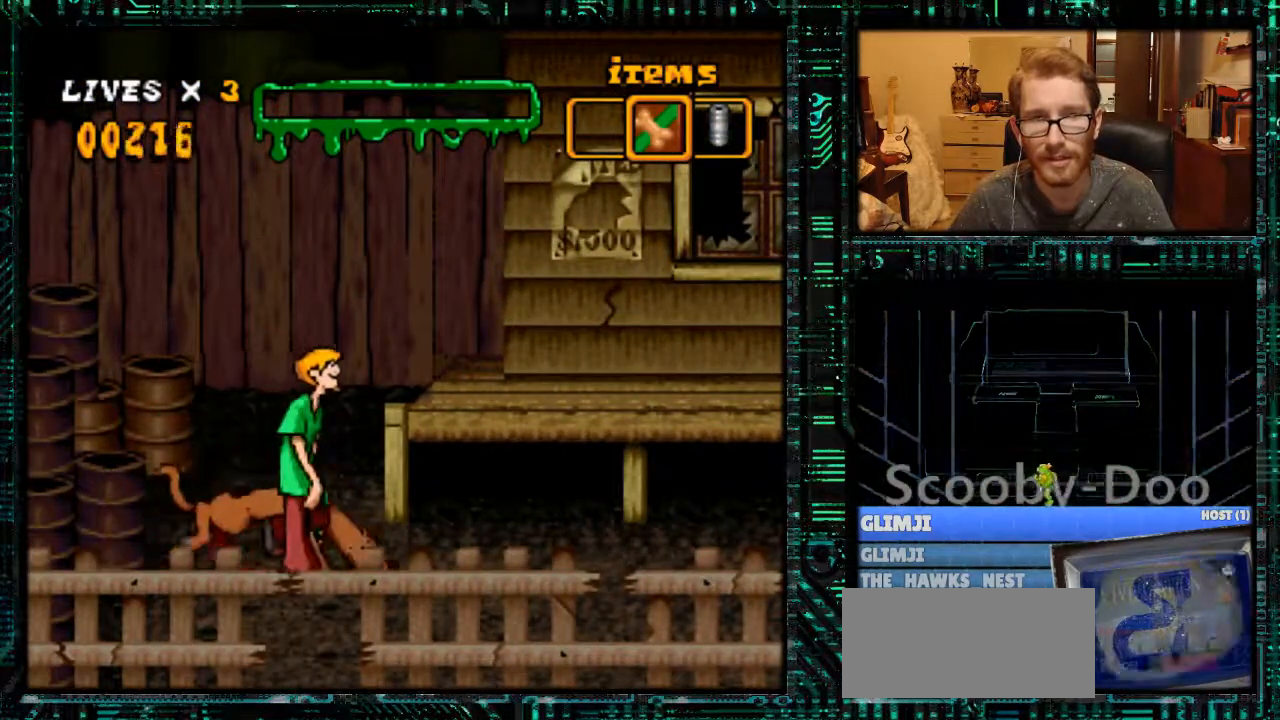
{"buttons": ["Y", "DPAD_RIGHT"], "events": [[67, "X", "up"], [167, "Y", "down"]]}
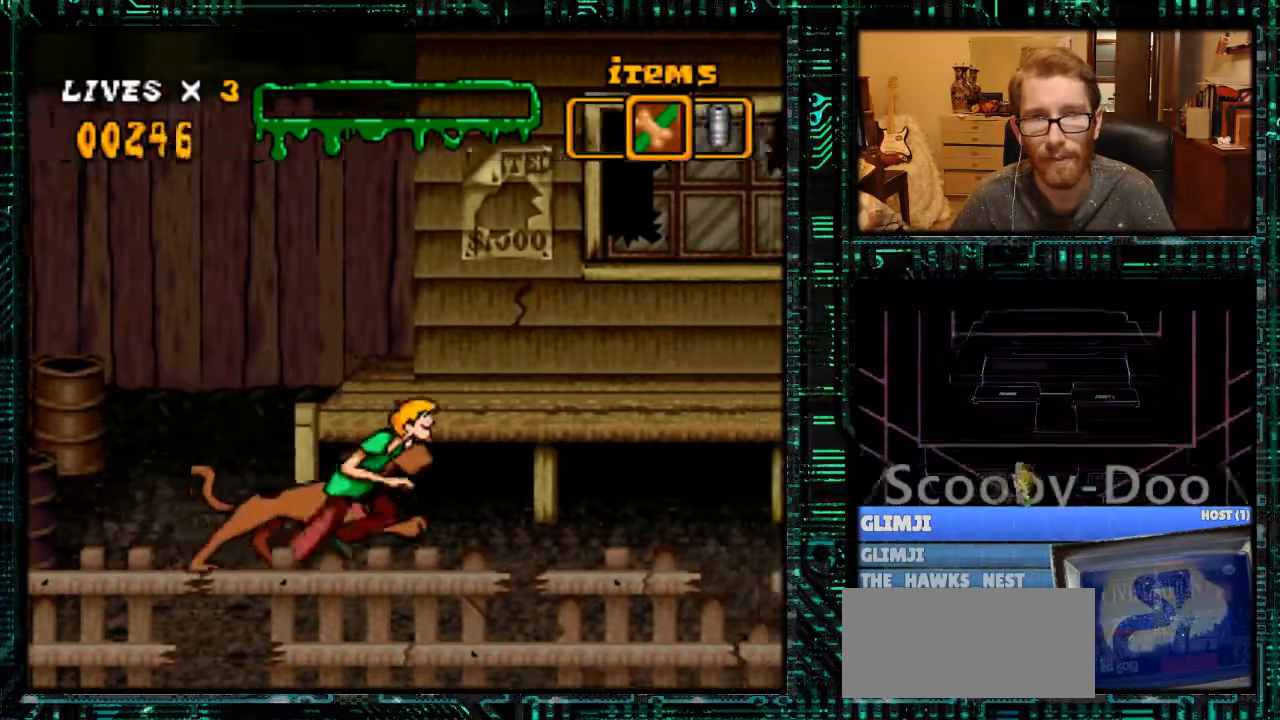
{"buttons": ["B", "Y", "DPAD_RIGHT"], "events": [[333, "B", "down"]]}
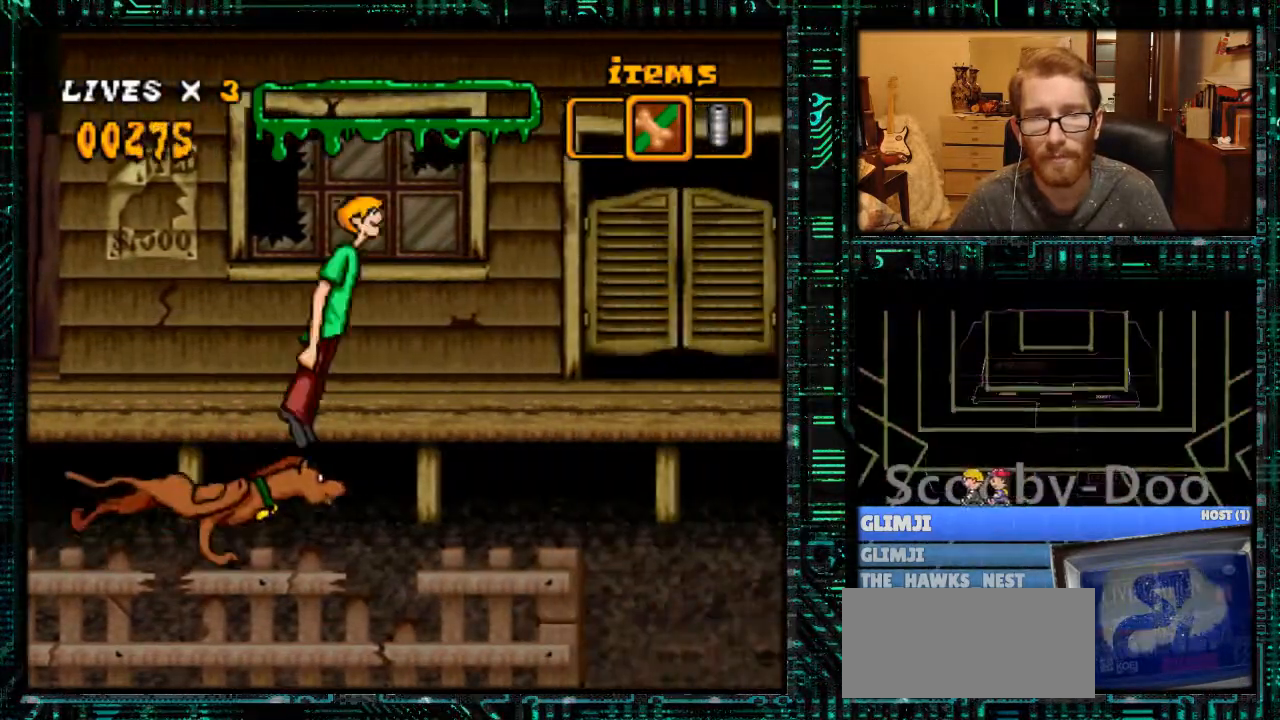
{"buttons": ["Y", "DPAD_RIGHT"], "events": [[100, "B", "up"]]}
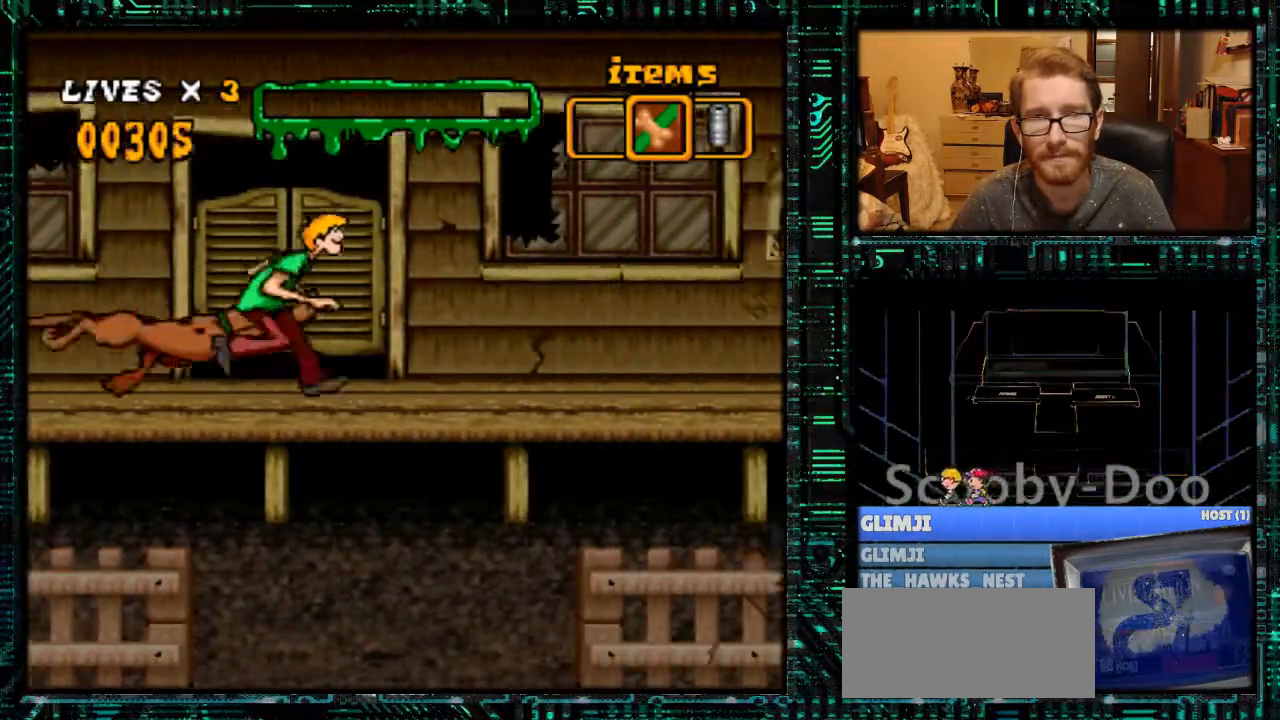
{"buttons": ["Y", "DPAD_RIGHT"], "events": []}
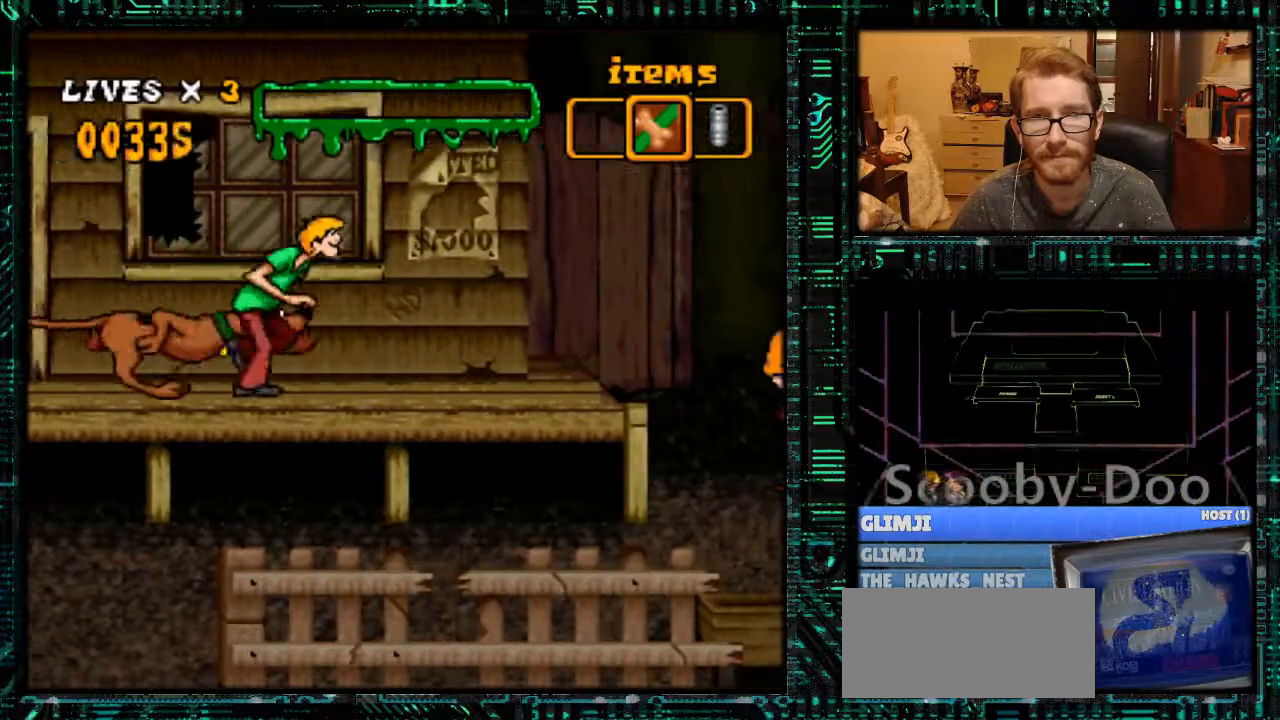
{"buttons": ["Y"], "events": [[500, "DPAD_RIGHT", "up"]]}
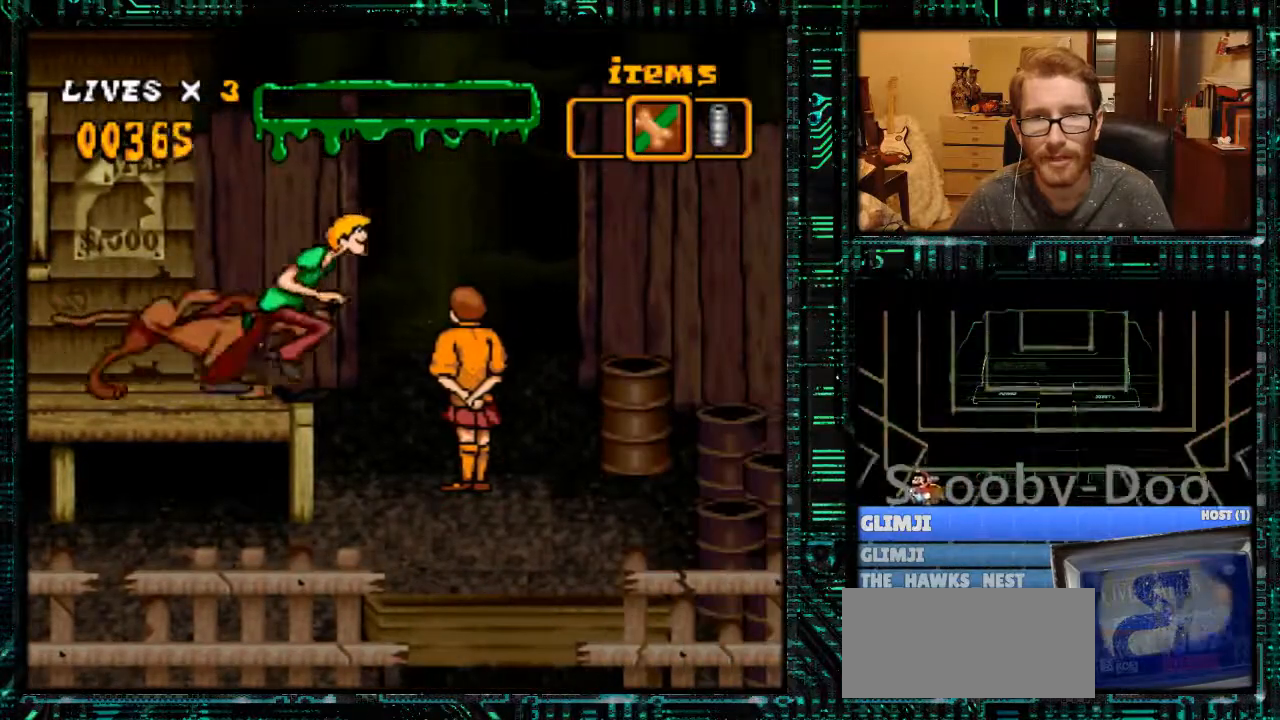
{"buttons": ["DPAD_UP"], "events": [[67, "Y", "up"], [300, "DPAD_UP", "down"], [367, "DPAD_UP", "up"], [433, "DPAD_UP", "down"]]}
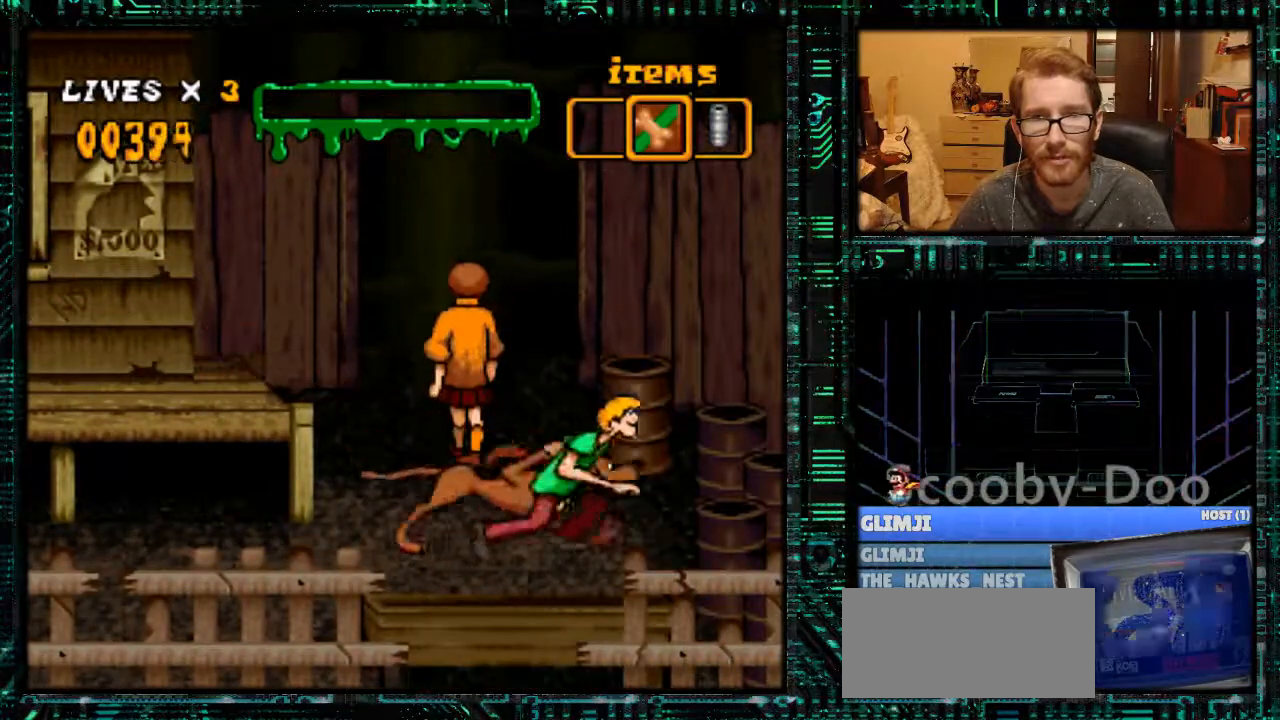
{"buttons": ["DPAD_LEFT"], "events": [[200, "DPAD_UP", "up"], [333, "DPAD_LEFT", "down"]]}
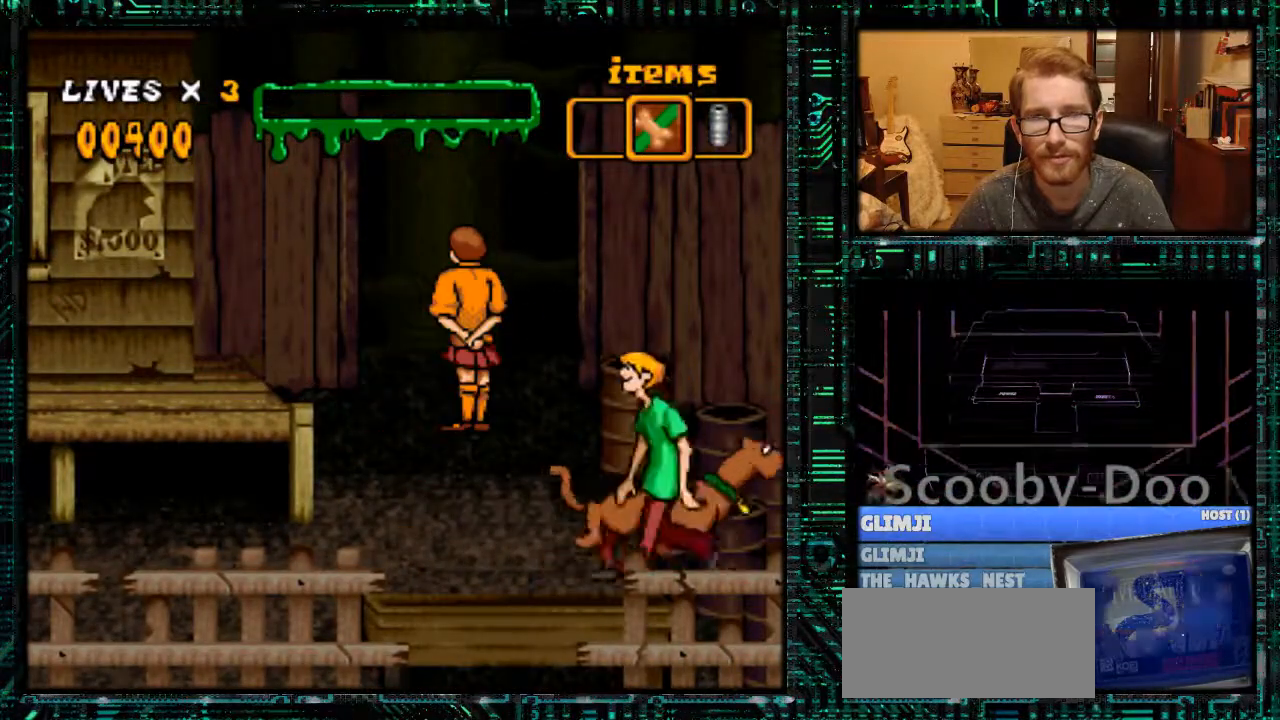
{"buttons": [], "events": [[33, "Y", "down"], [467, "DPAD_LEFT", "up"], [500, "Y", "up"]]}
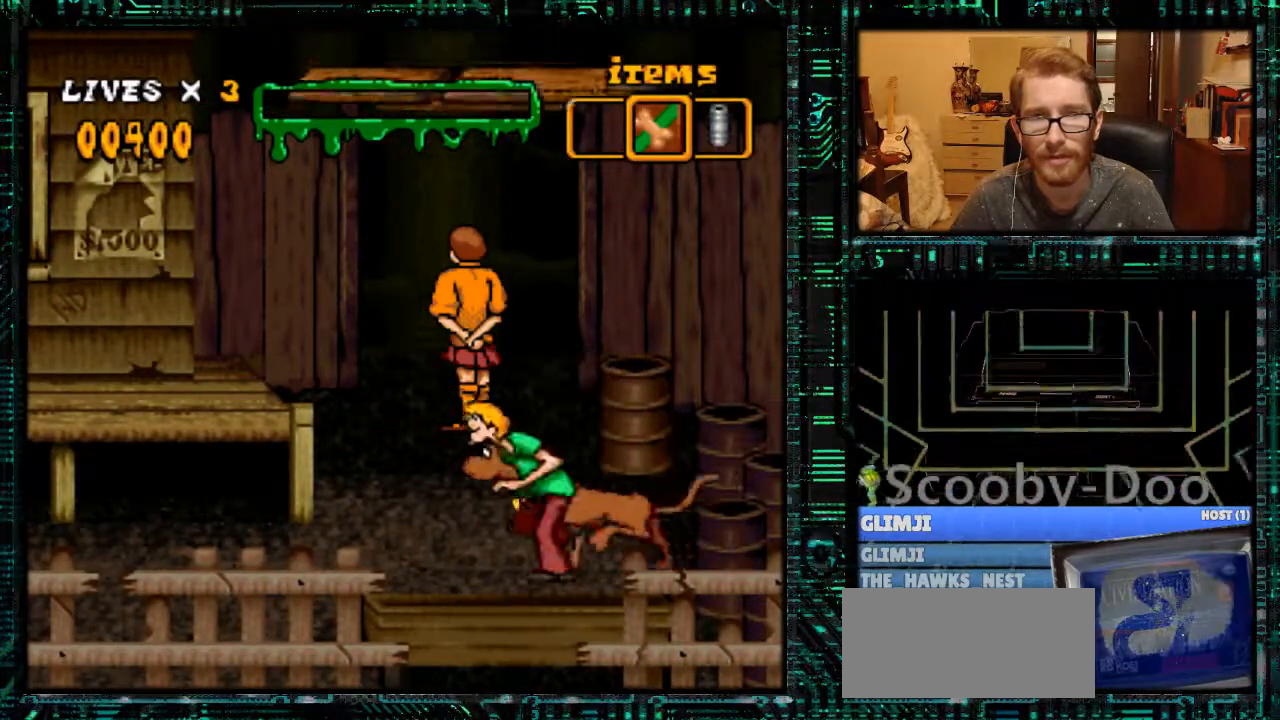
{"buttons": ["DPAD_UP"], "events": [[67, "DPAD_UP", "down"], [167, "DPAD_UP", "up"], [233, "DPAD_UP", "down"], [467, "DPAD_UP", "up"], [500, "DPAD_UP", "down"]]}
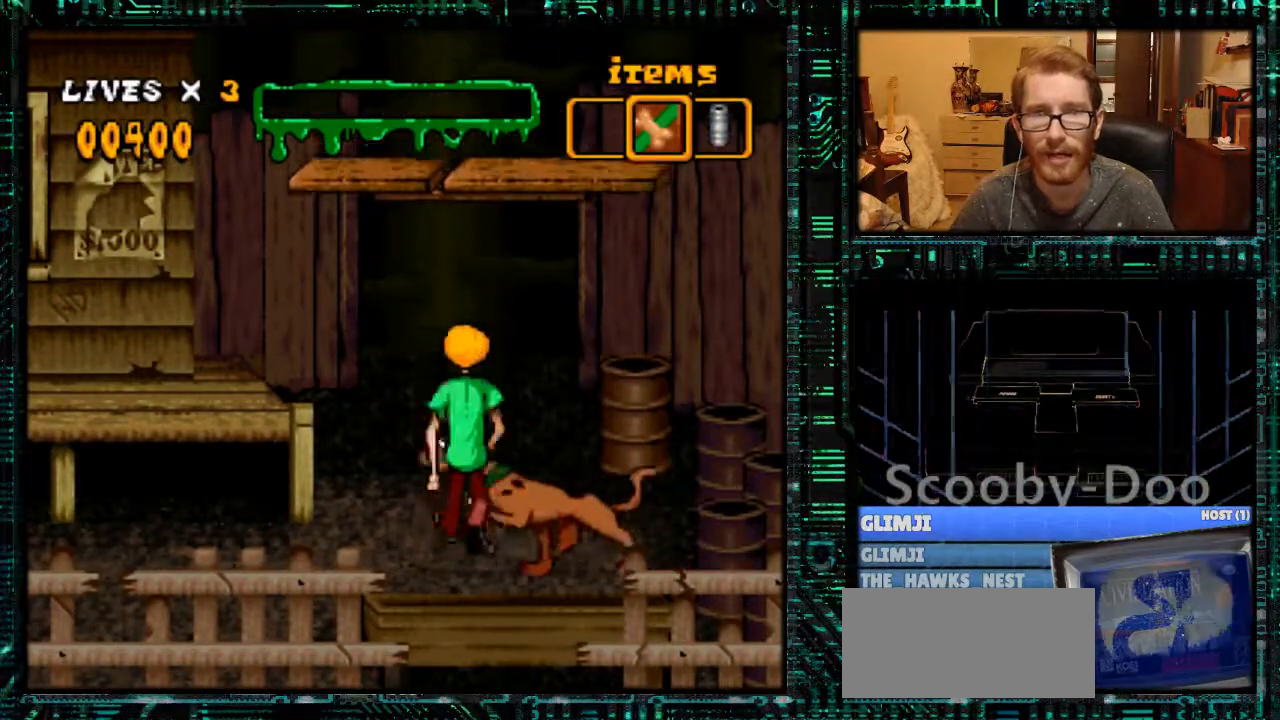
{"buttons": [], "events": [[167, "DPAD_UP", "up"]]}
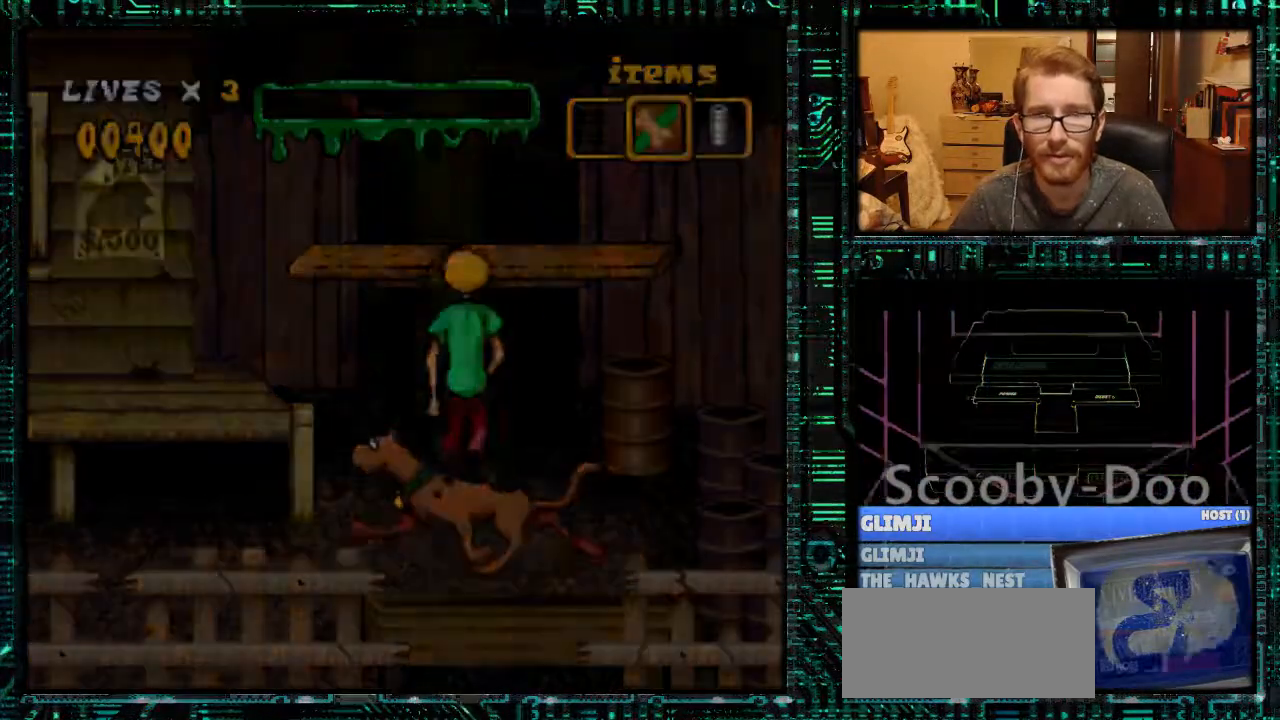
{"buttons": [], "events": []}
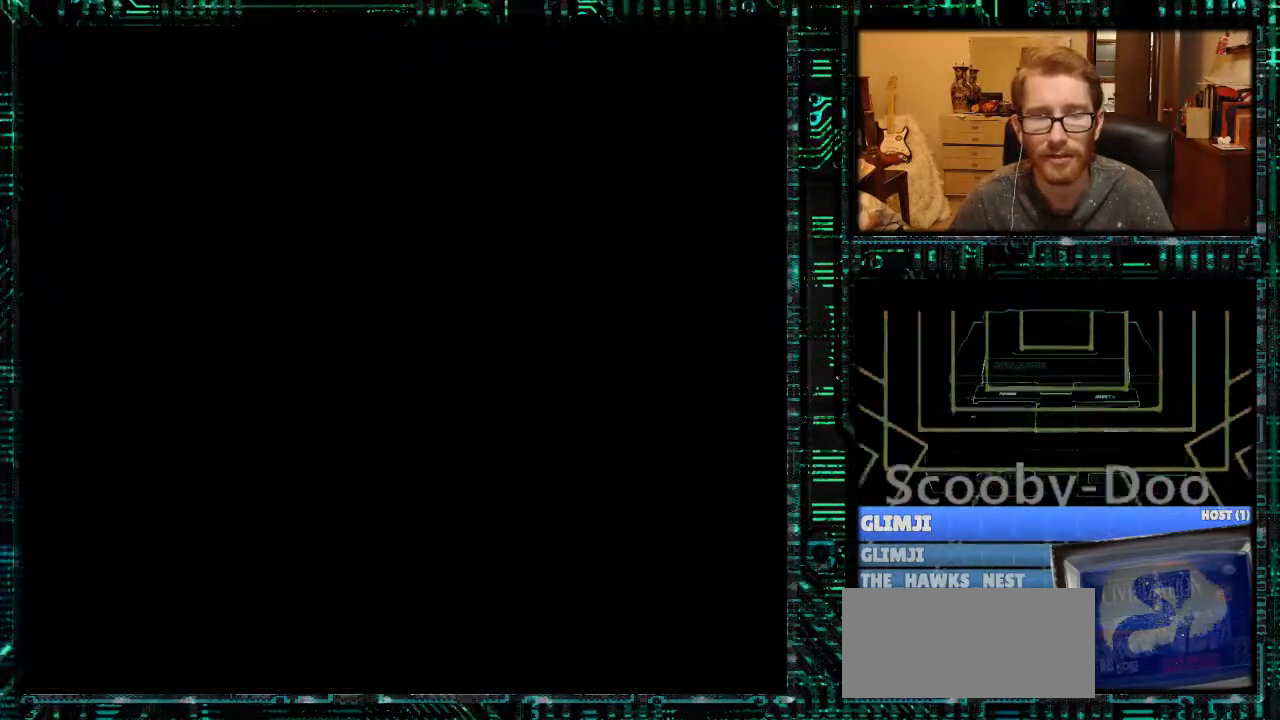
{"buttons": [], "events": []}